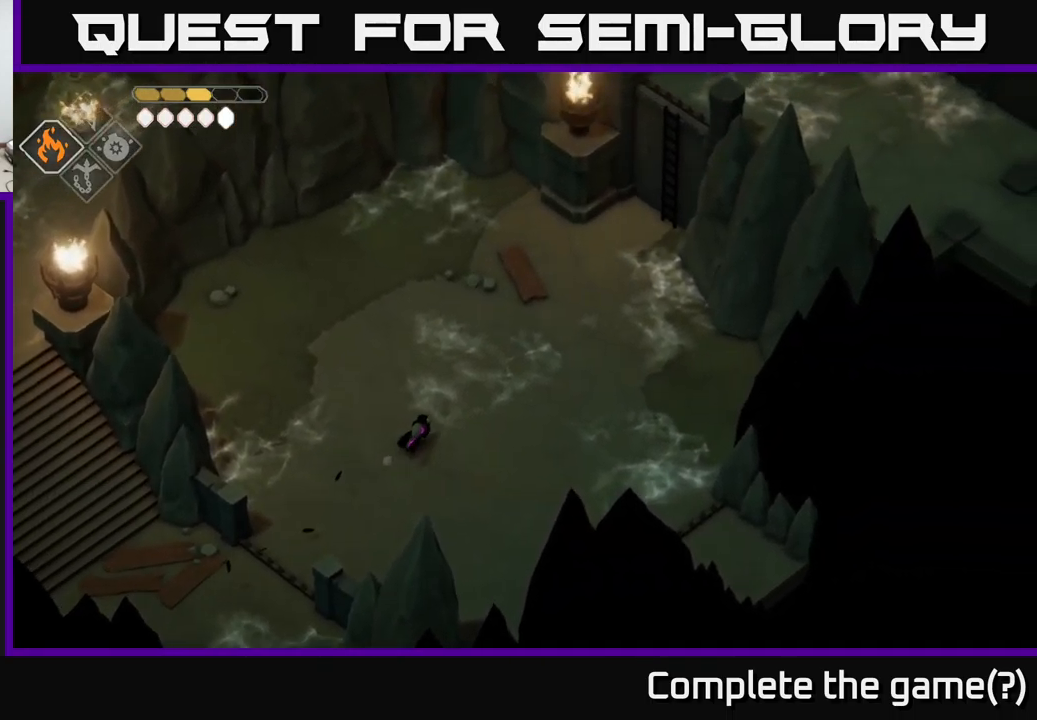
Gameplay with a controller (Xbox layout); each line is a JSON object with the inputs held at the frame after it. "events" lists button and stick changes between this image and that frame as [ms after this image, input, new state], when the widget could be followed in between.
{"buttons": [], "left_stick": "up-right", "right_stick": "center", "events": [[433, "right_stick", "center"]]}
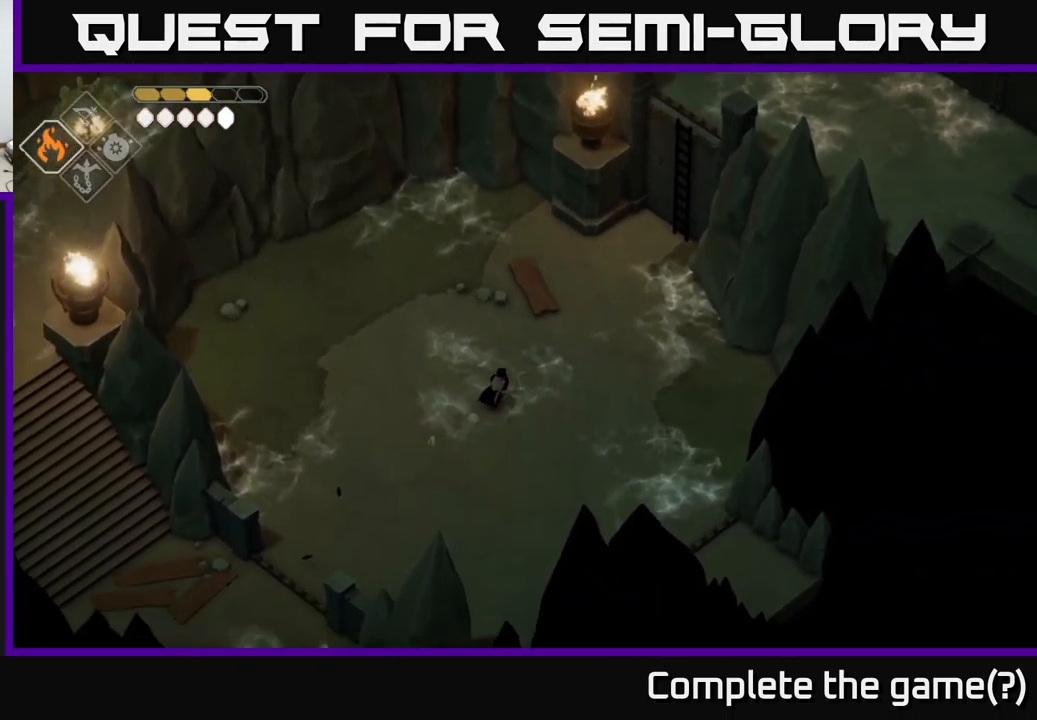
{"buttons": ["A"], "left_stick": "up-right", "right_stick": "center", "events": [[333, "A", "down"]]}
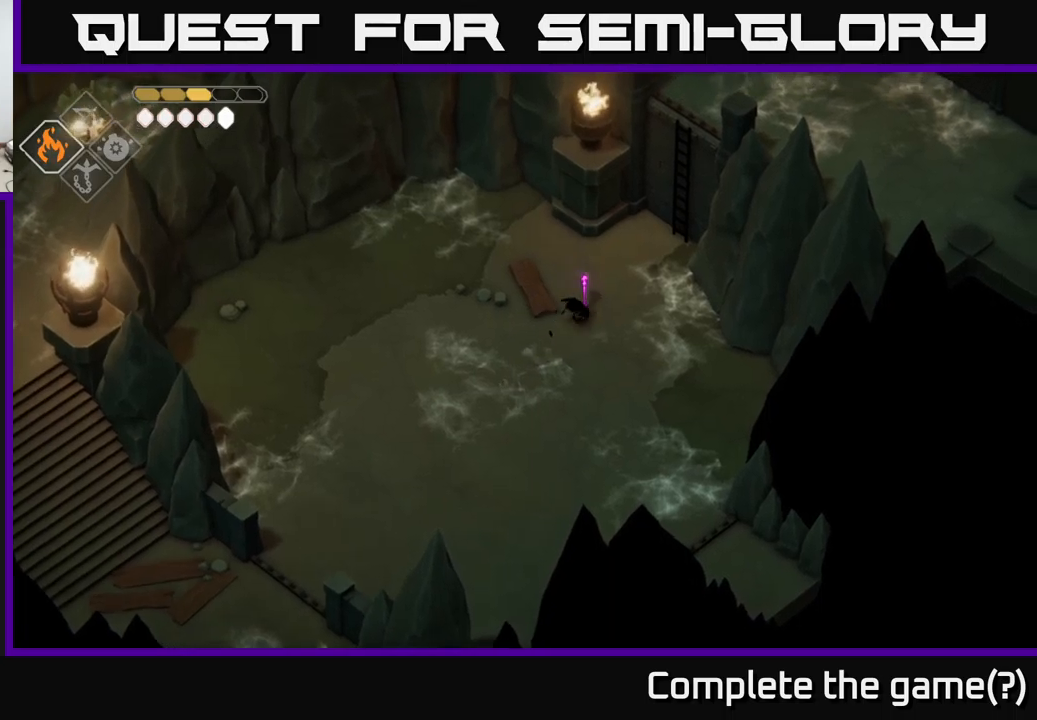
{"buttons": ["Y"], "left_stick": "up-right", "right_stick": "center", "events": [[33, "A", "up"], [500, "Y", "down"]]}
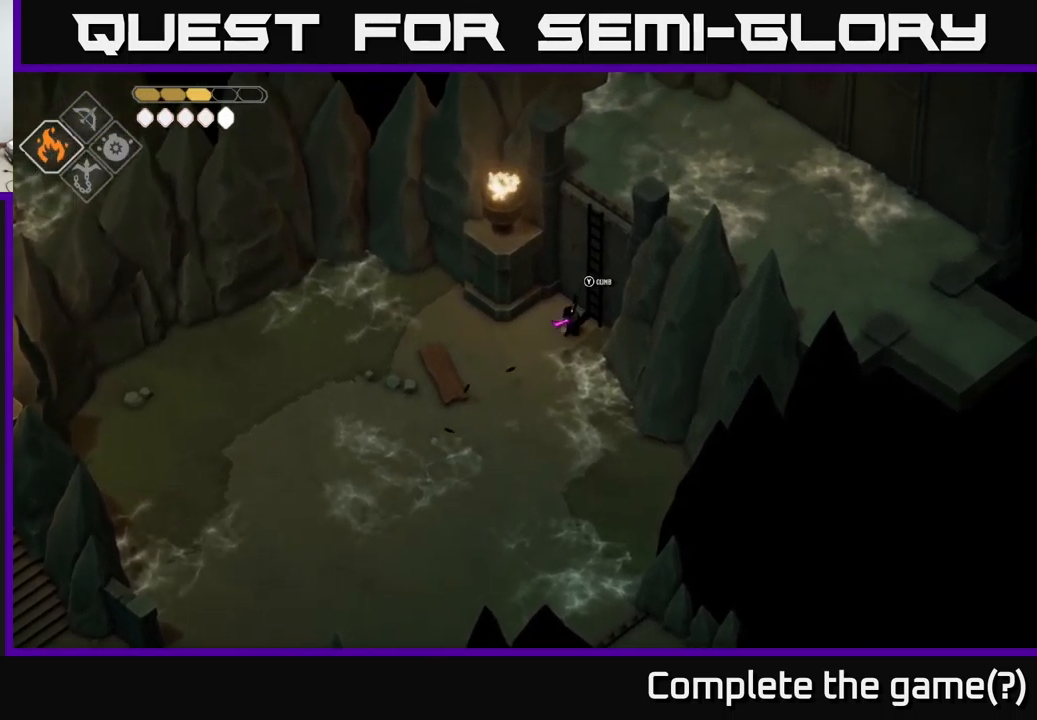
{"buttons": [], "left_stick": "up-right", "right_stick": "up", "events": [[133, "Y", "up"], [333, "right_stick", "up"]]}
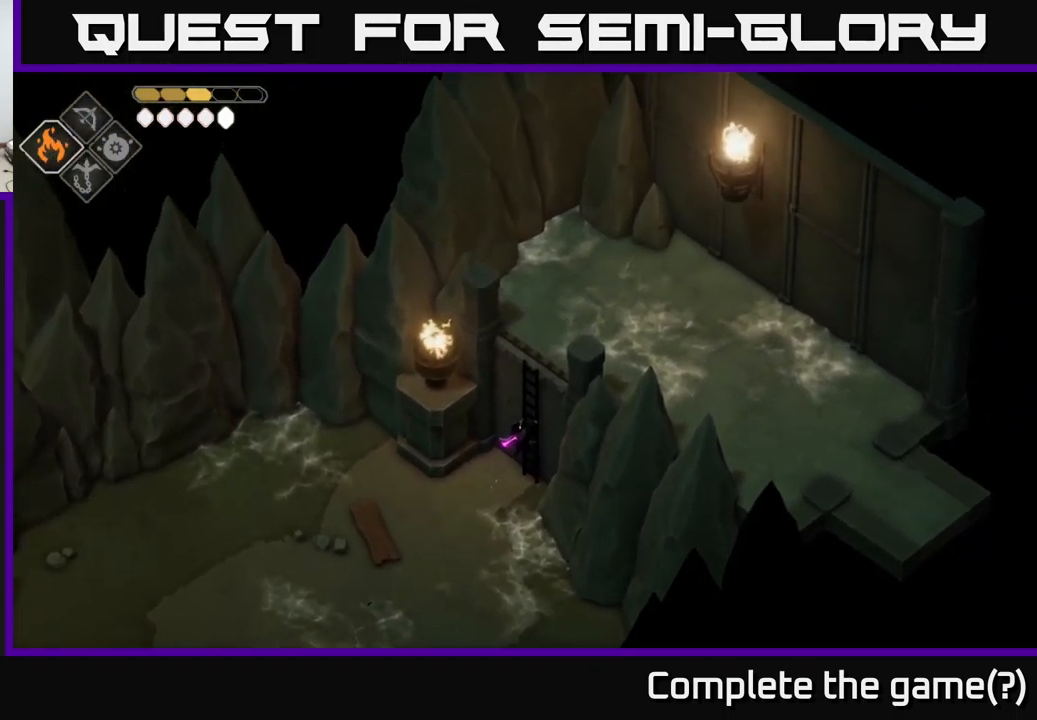
{"buttons": [], "left_stick": "up-right", "right_stick": "up", "events": []}
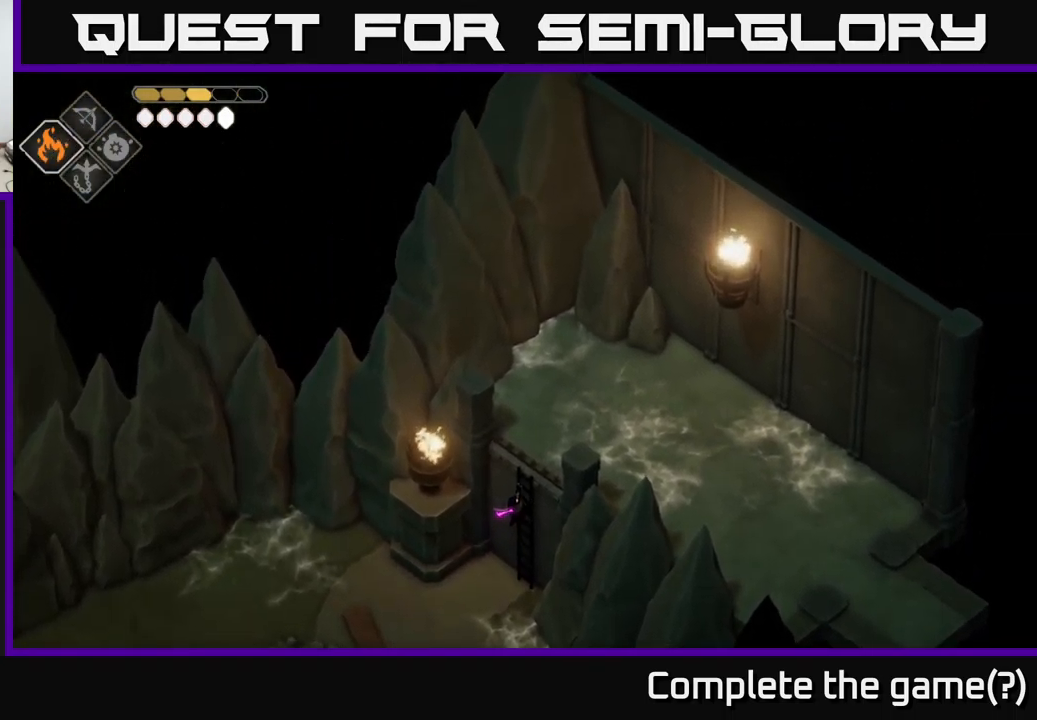
{"buttons": [], "left_stick": "up-right", "right_stick": "up-right", "events": [[117, "right_stick", "up-right"]]}
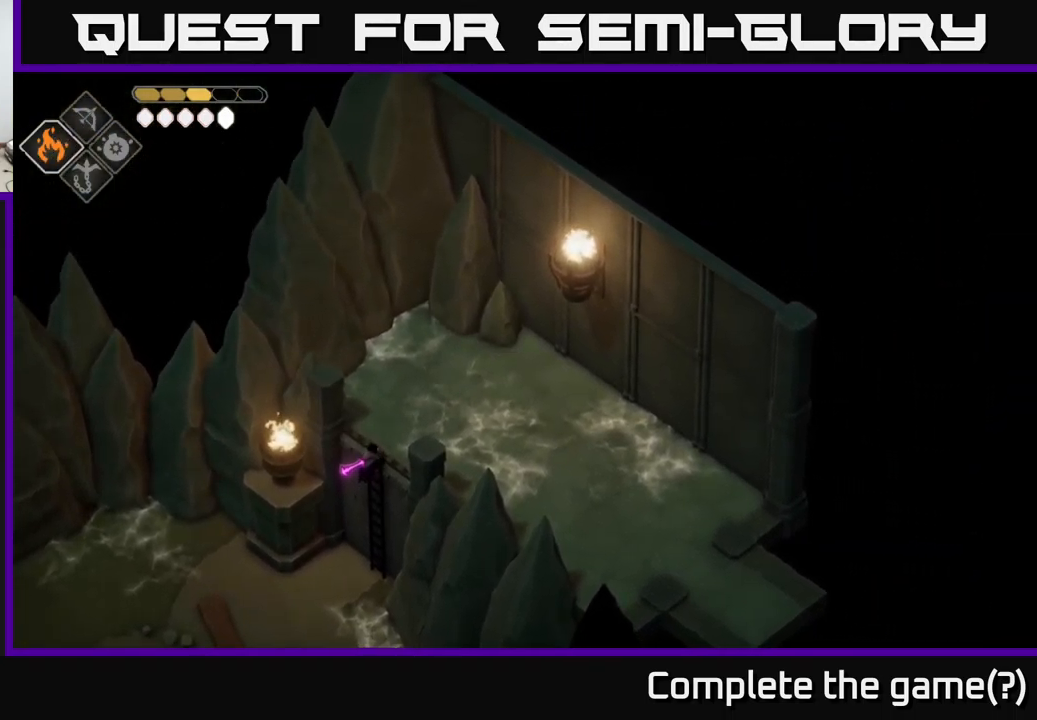
{"buttons": [], "left_stick": "right", "right_stick": "right", "events": [[183, "right_stick", "right"], [283, "left_stick", "right"]]}
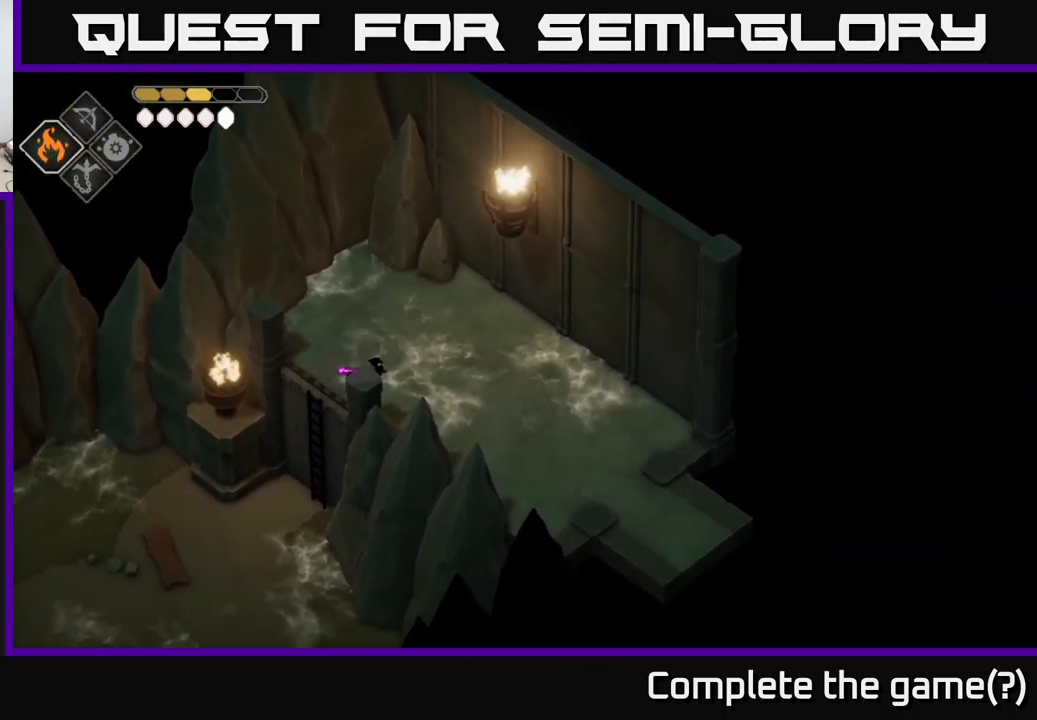
{"buttons": [], "left_stick": "down-right", "right_stick": "right", "events": [[500, "left_stick", "down-right"]]}
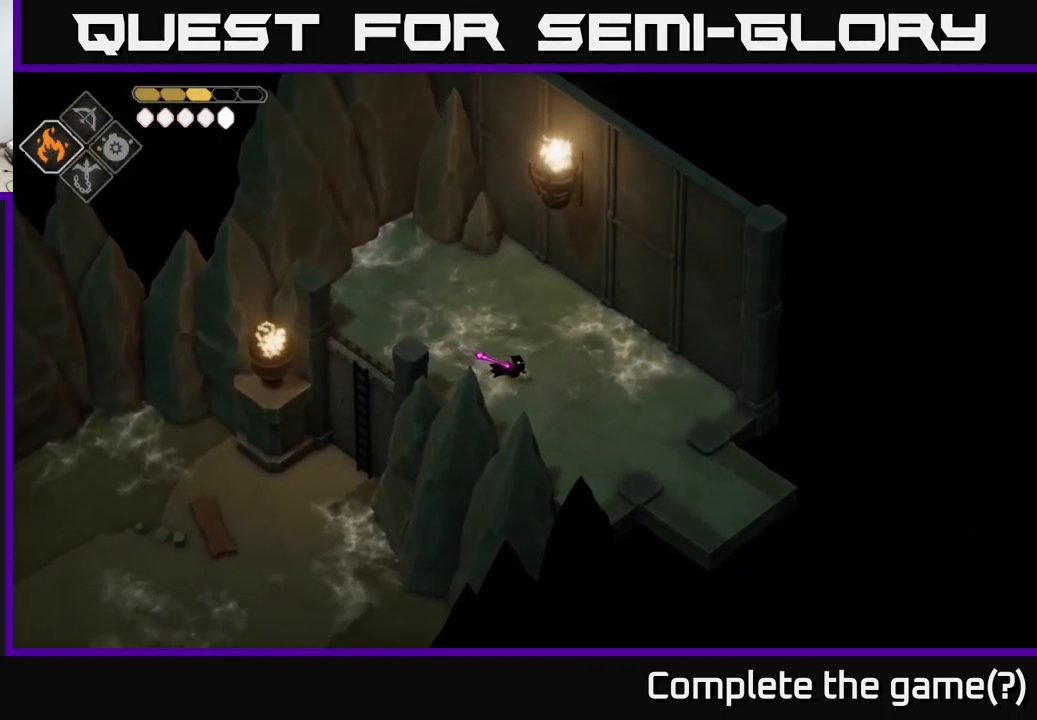
{"buttons": [], "left_stick": "down-right", "right_stick": "center", "events": [[67, "right_stick", "center"]]}
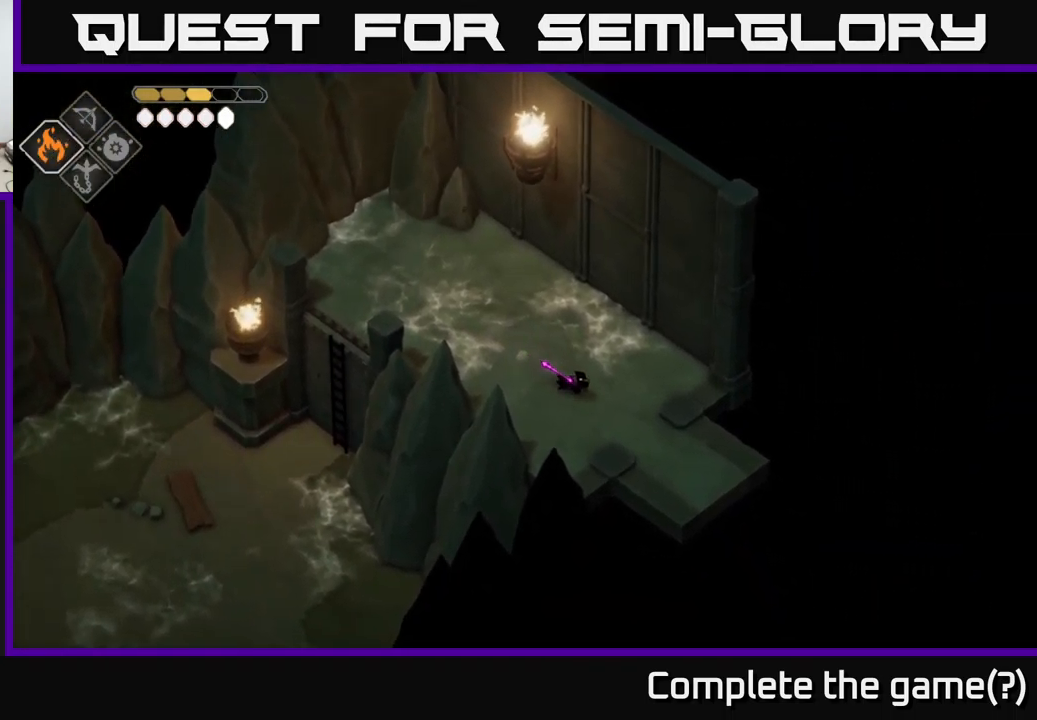
{"buttons": [], "left_stick": "down-right", "right_stick": "center", "events": [[83, "A", "down"], [267, "A", "up"]]}
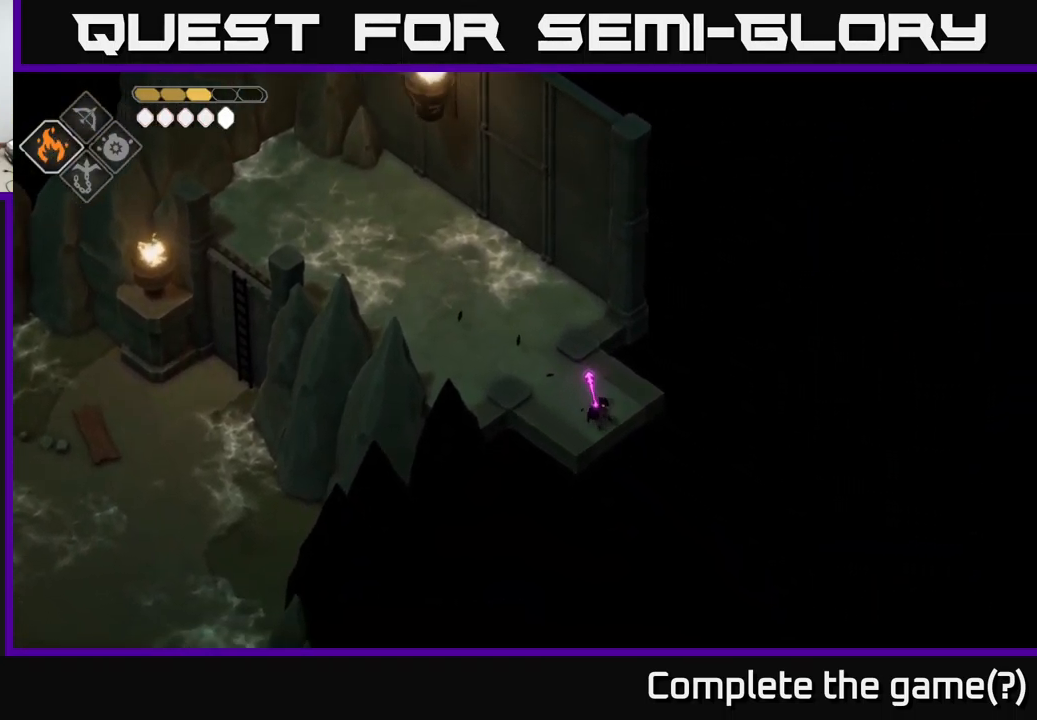
{"buttons": [], "left_stick": "down-right", "right_stick": "center", "events": []}
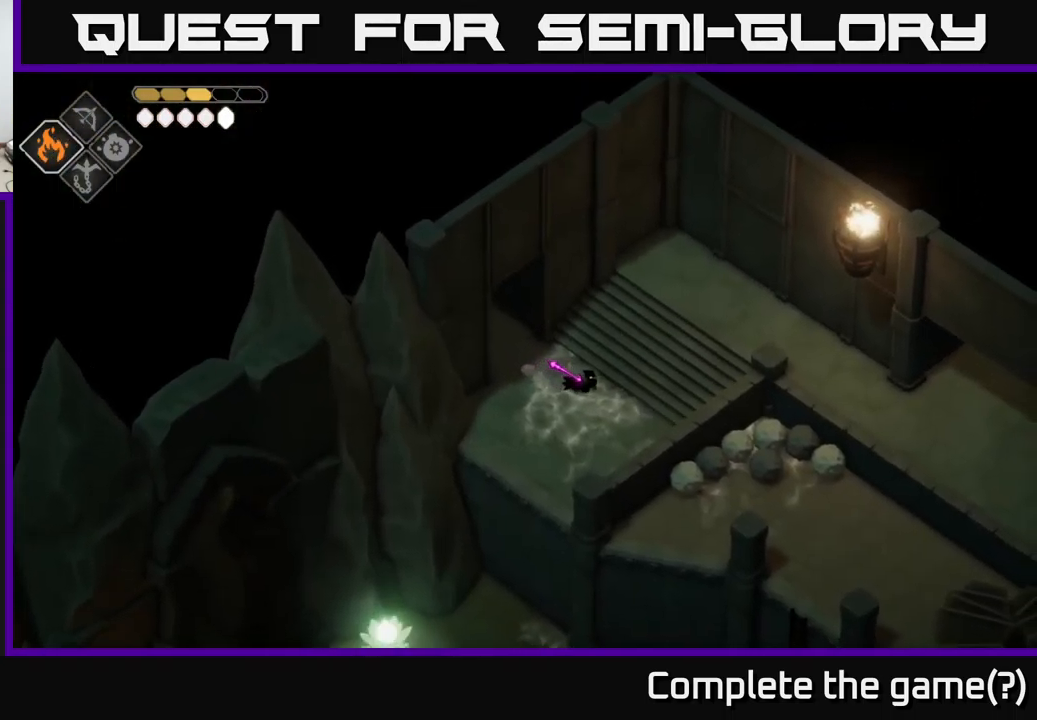
{"buttons": [], "left_stick": "up-right", "right_stick": "center", "events": [[217, "left_stick", "up-right"]]}
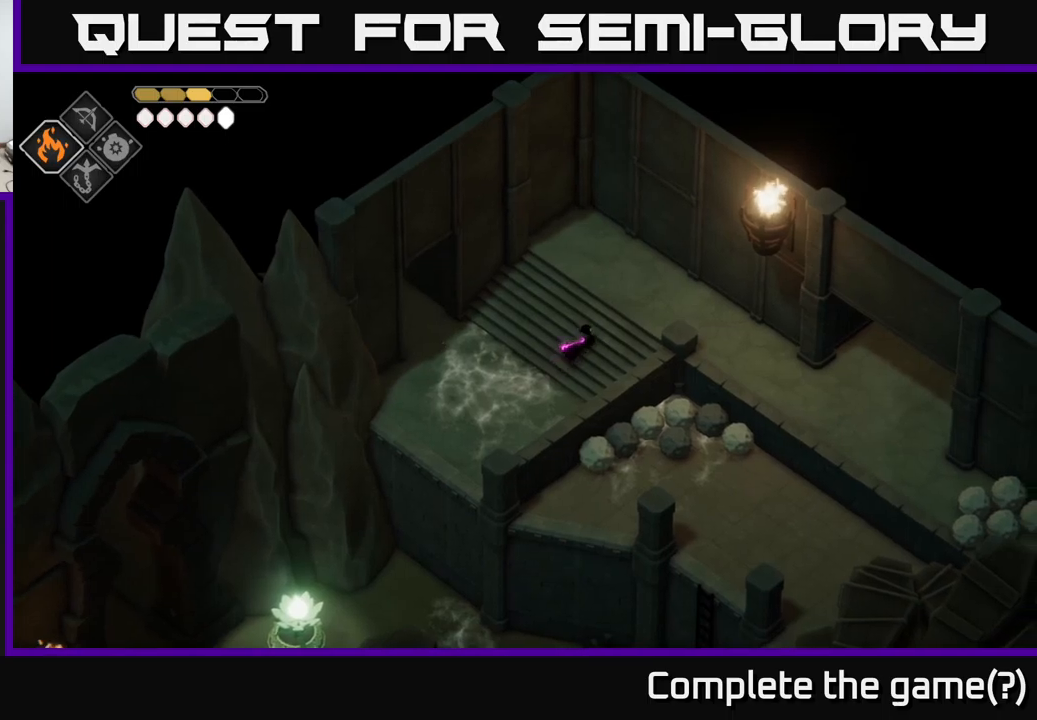
{"buttons": [], "left_stick": "down-right", "right_stick": "down-right", "events": [[217, "left_stick", "right"], [234, "right_stick", "down-right"], [450, "left_stick", "down-right"]]}
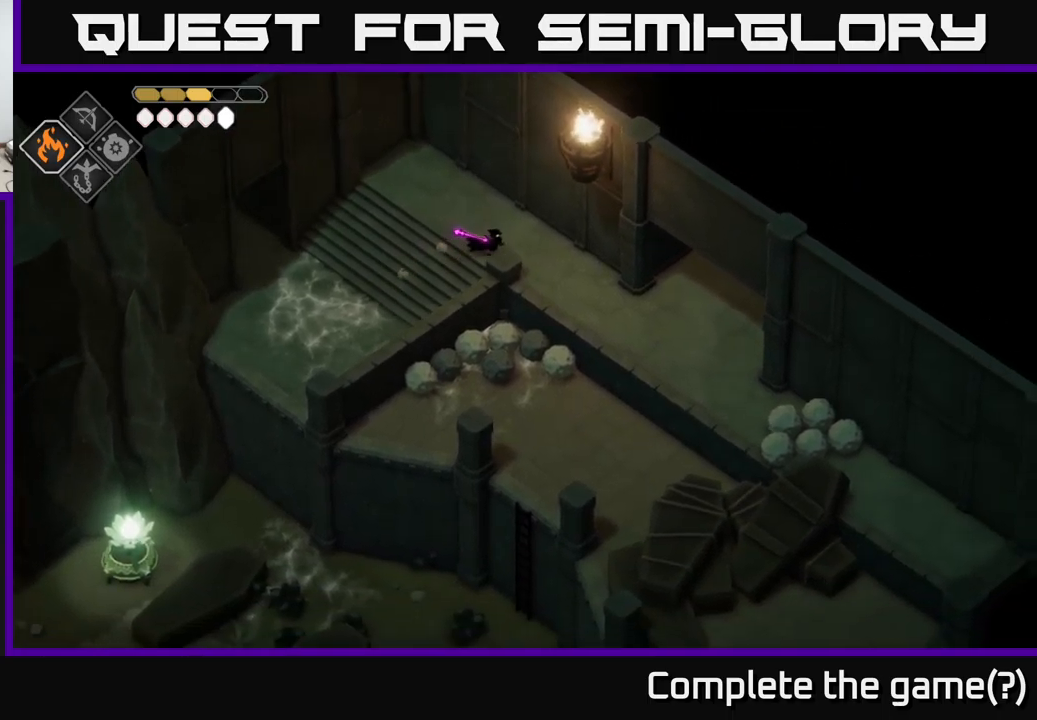
{"buttons": [], "left_stick": "down-right", "right_stick": "down", "events": [[467, "right_stick", "down"]]}
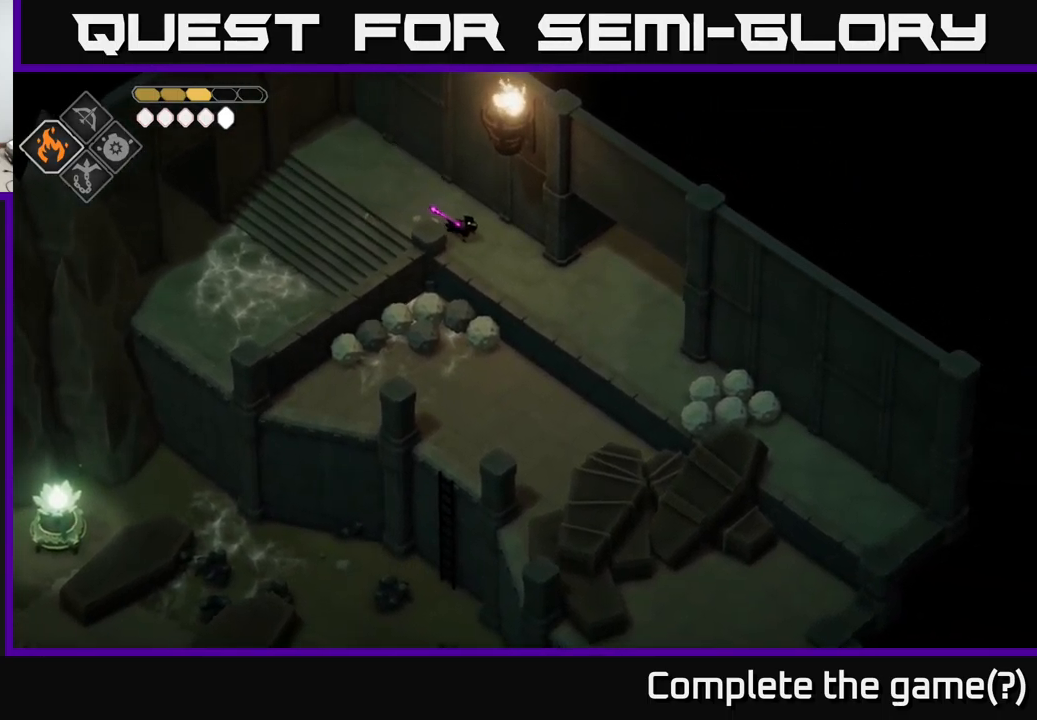
{"buttons": [], "left_stick": "right", "right_stick": "down", "events": [[434, "left_stick", "right"]]}
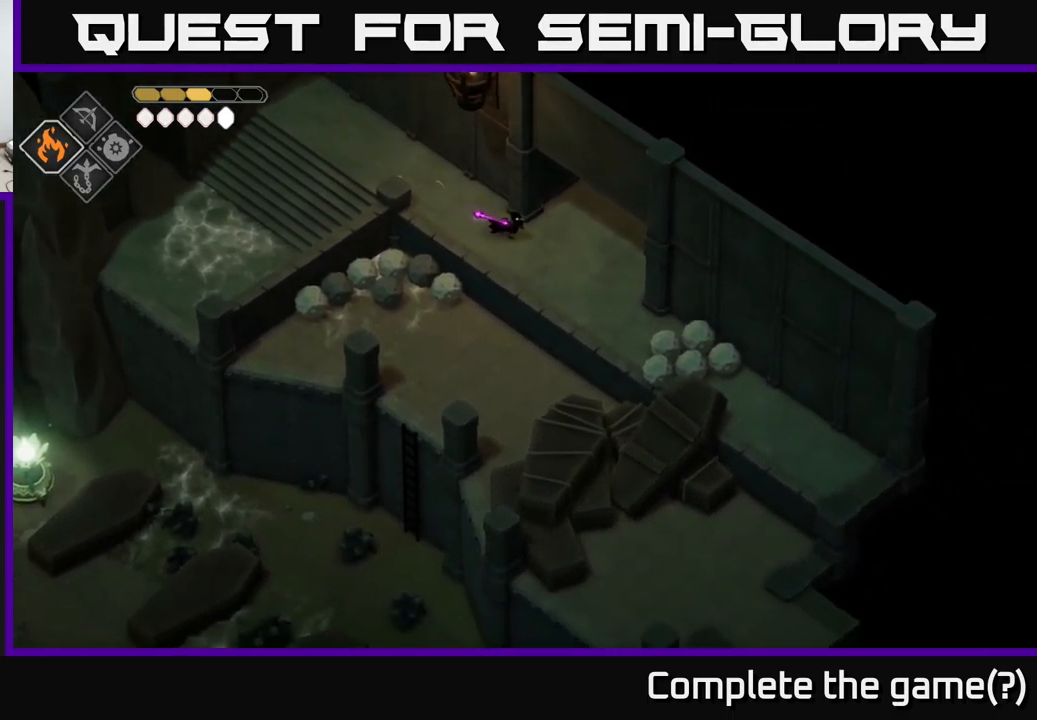
{"buttons": [], "left_stick": "up-right", "right_stick": "center", "events": [[117, "left_stick", "up-right"], [117, "right_stick", "center"], [384, "A", "down"], [417, "A", "up"]]}
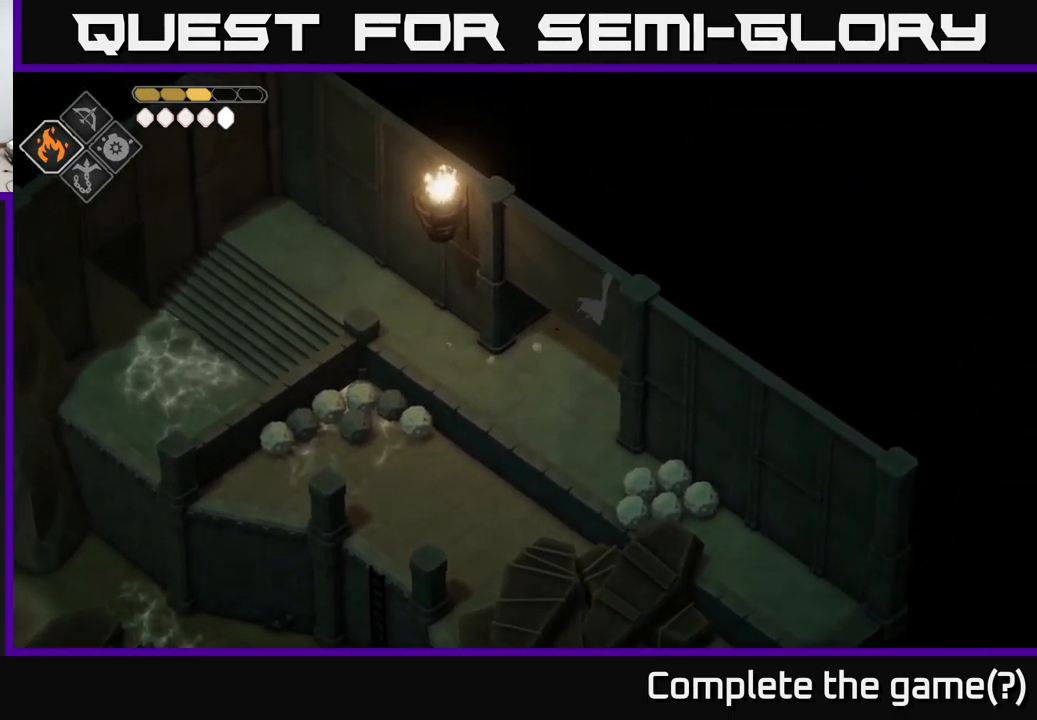
{"buttons": [], "left_stick": "up-right", "right_stick": "center", "events": []}
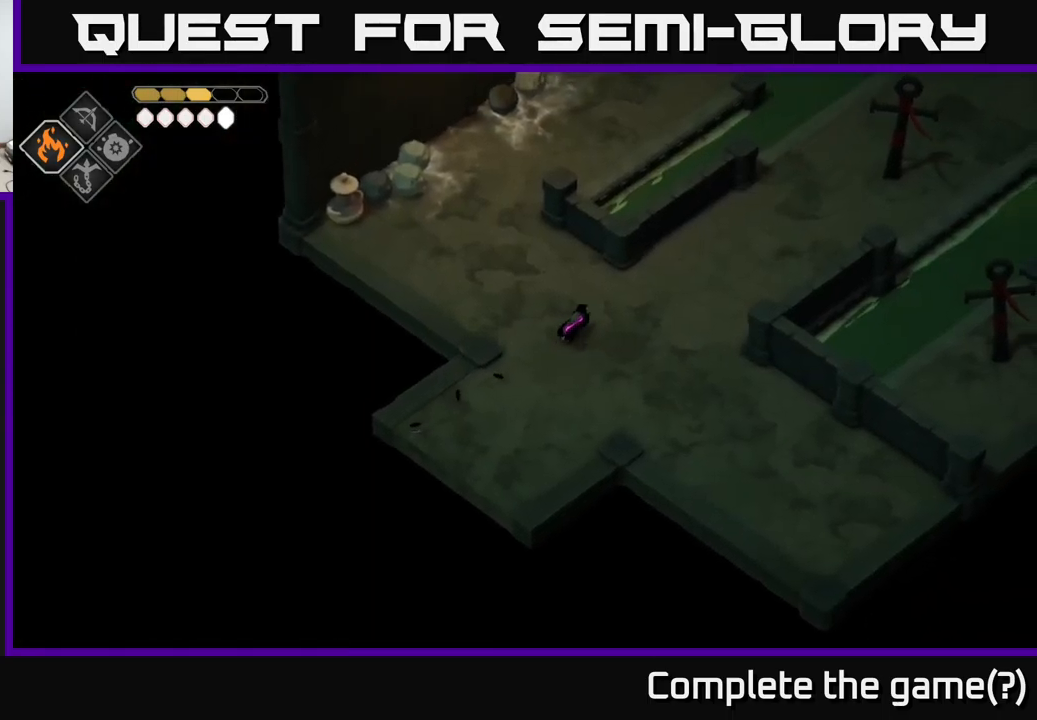
{"buttons": [], "left_stick": "up-right", "right_stick": "up-right", "events": [[67, "right_stick", "up-right"]]}
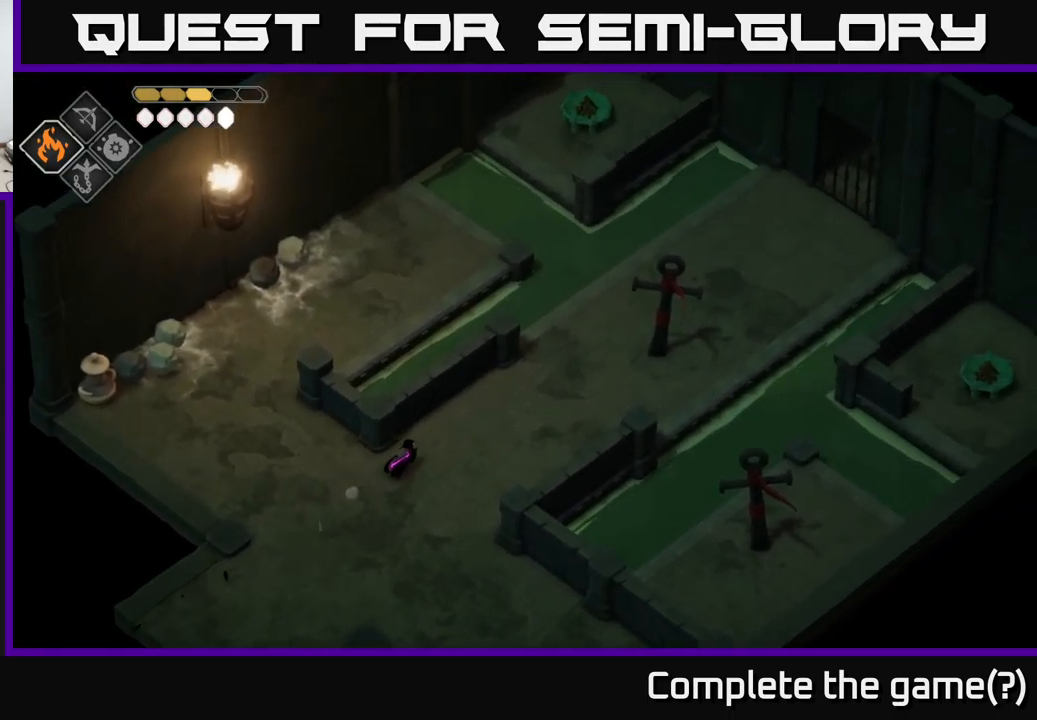
{"buttons": [], "left_stick": "center", "right_stick": "up-right", "events": [[200, "left_stick", "center"]]}
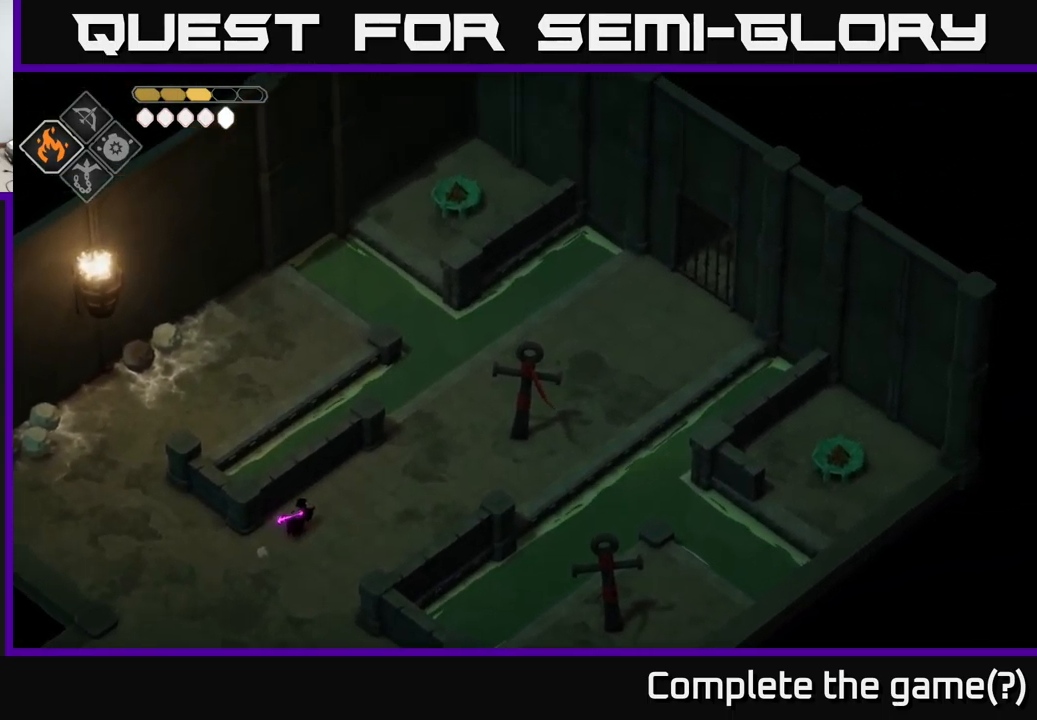
{"buttons": [], "left_stick": "center", "right_stick": "up-right", "events": []}
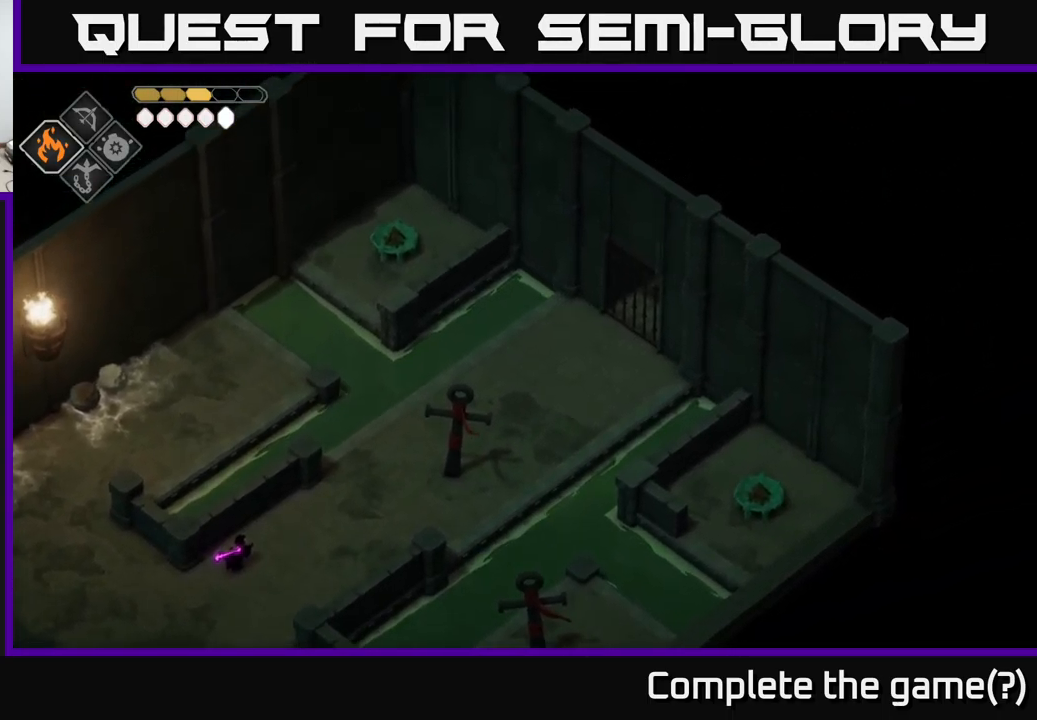
{"buttons": [], "left_stick": "left", "right_stick": "center", "events": [[67, "left_stick", "left"], [117, "left_stick", "down-left"], [150, "right_stick", "center"], [250, "left_stick", "right"], [434, "left_stick", "left"]]}
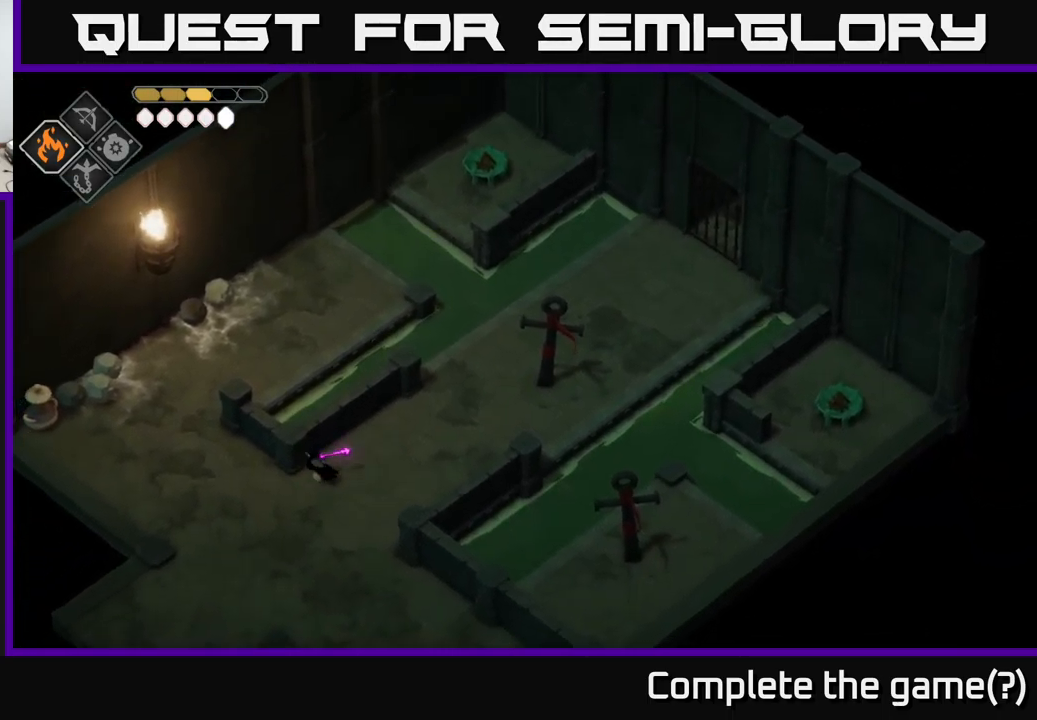
{"buttons": [], "left_stick": "left", "right_stick": "center", "events": [[117, "left_stick", "down-left"], [384, "left_stick", "left"]]}
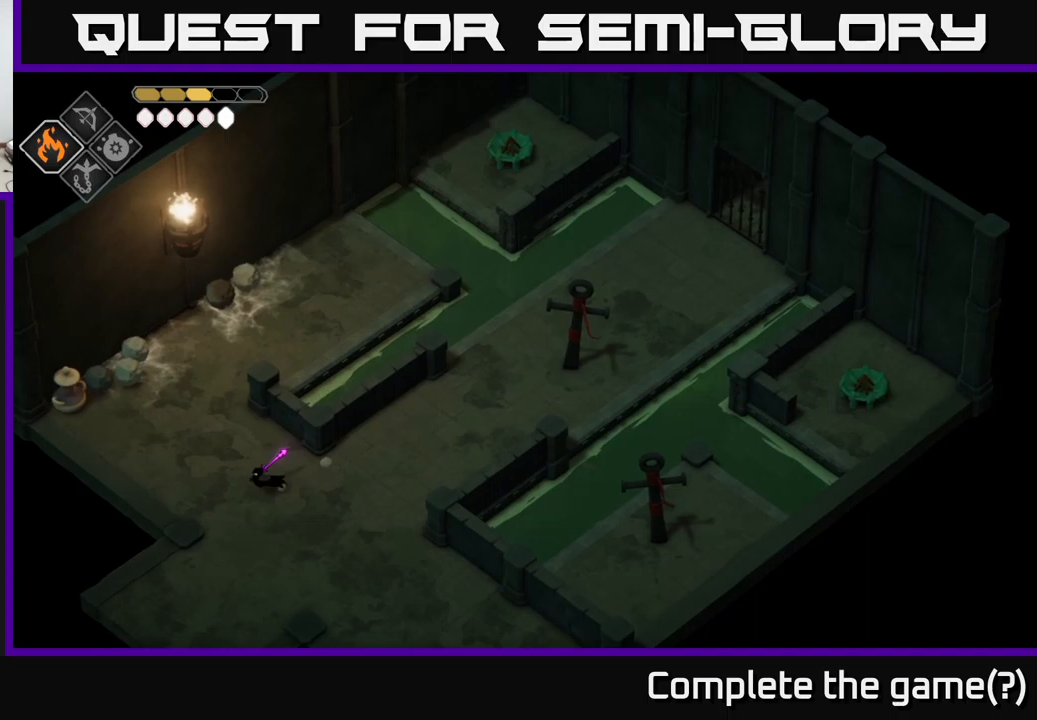
{"buttons": [], "left_stick": "up-left", "right_stick": "center", "events": [[200, "left_stick", "up-left"]]}
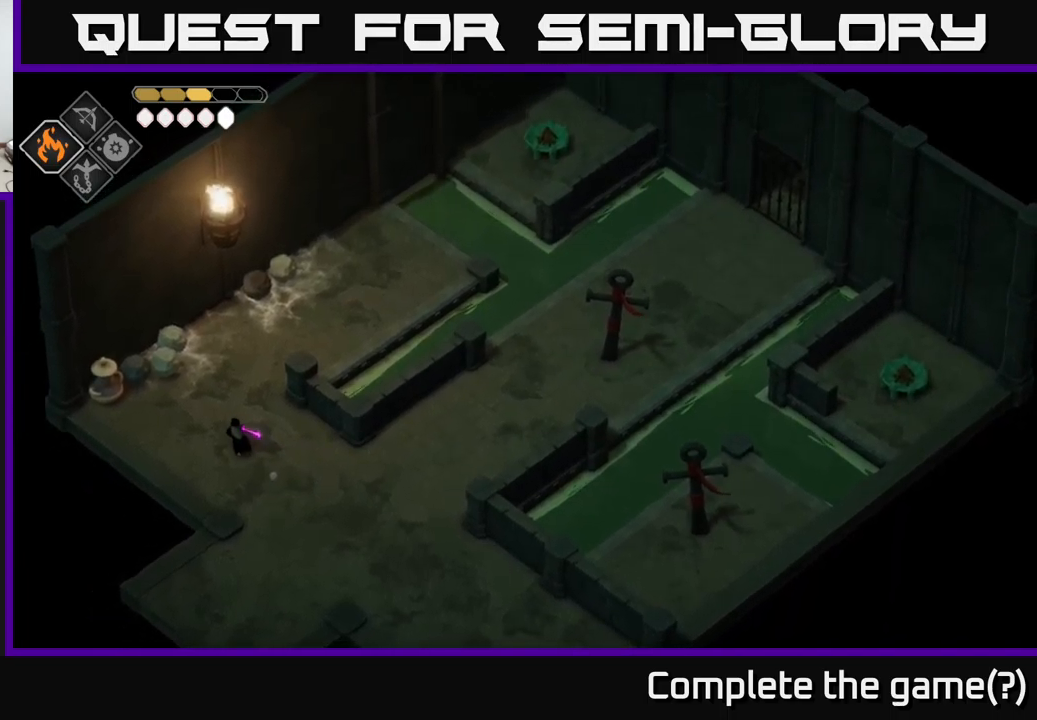
{"buttons": [], "left_stick": "up-right", "right_stick": "center", "events": [[116, "left_stick", "up"], [350, "left_stick", "up-right"]]}
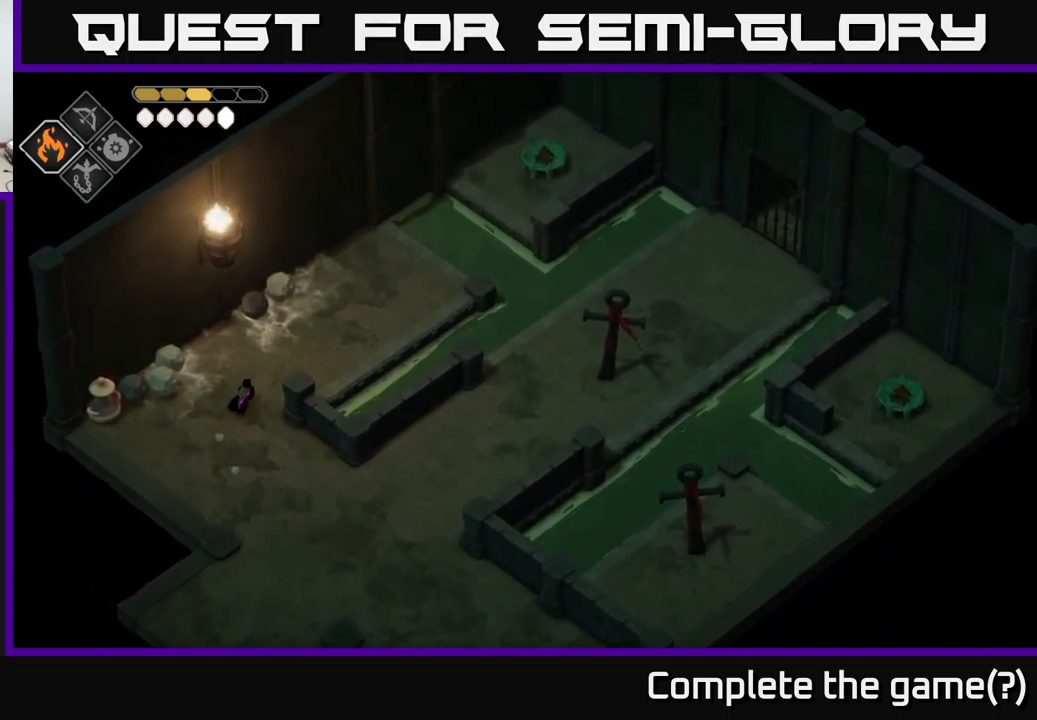
{"buttons": [], "left_stick": "up-right", "right_stick": "center", "events": []}
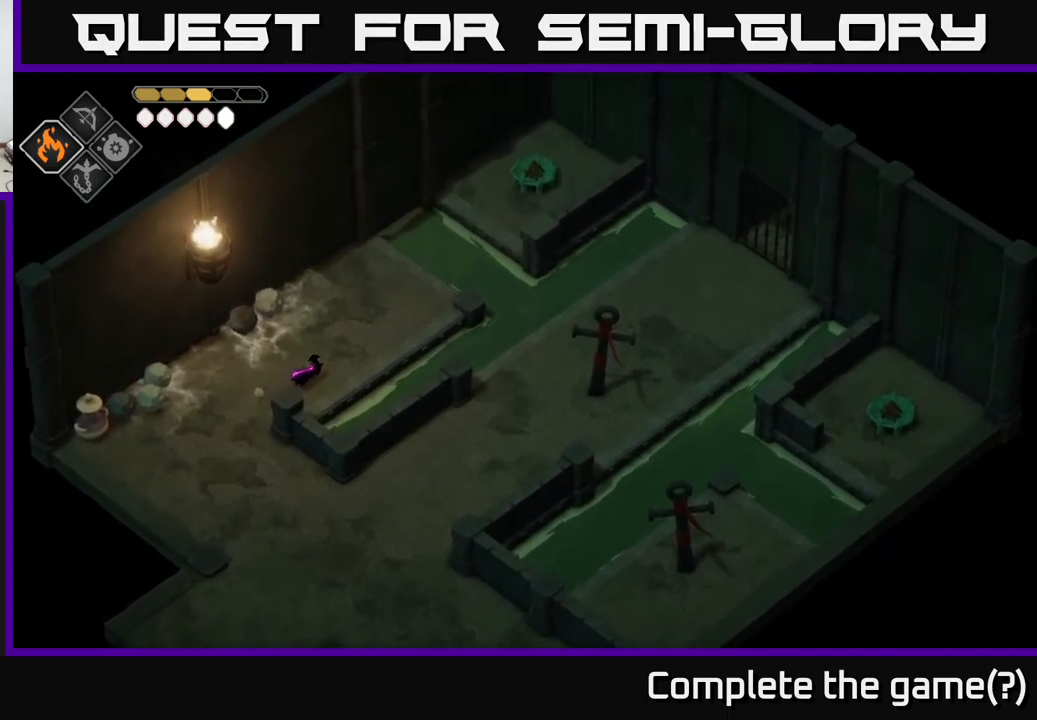
{"buttons": [], "left_stick": "up-right", "right_stick": "center", "events": []}
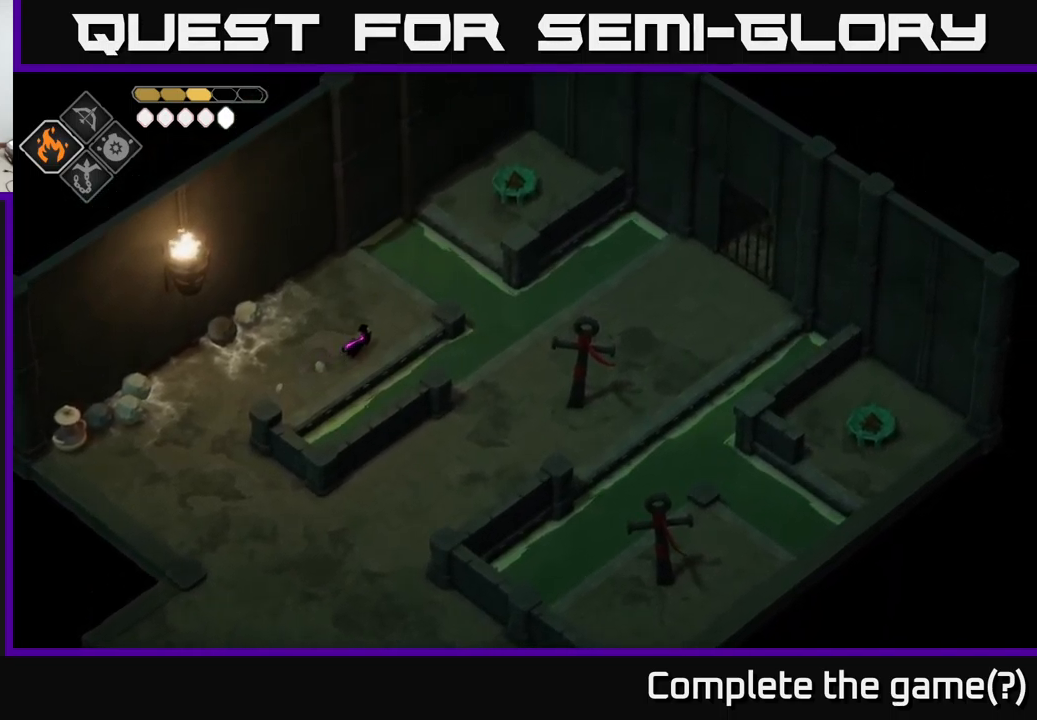
{"buttons": ["B", "L2"], "left_stick": "up-right", "right_stick": "center", "events": [[366, "L2", "down"], [400, "B", "down"]]}
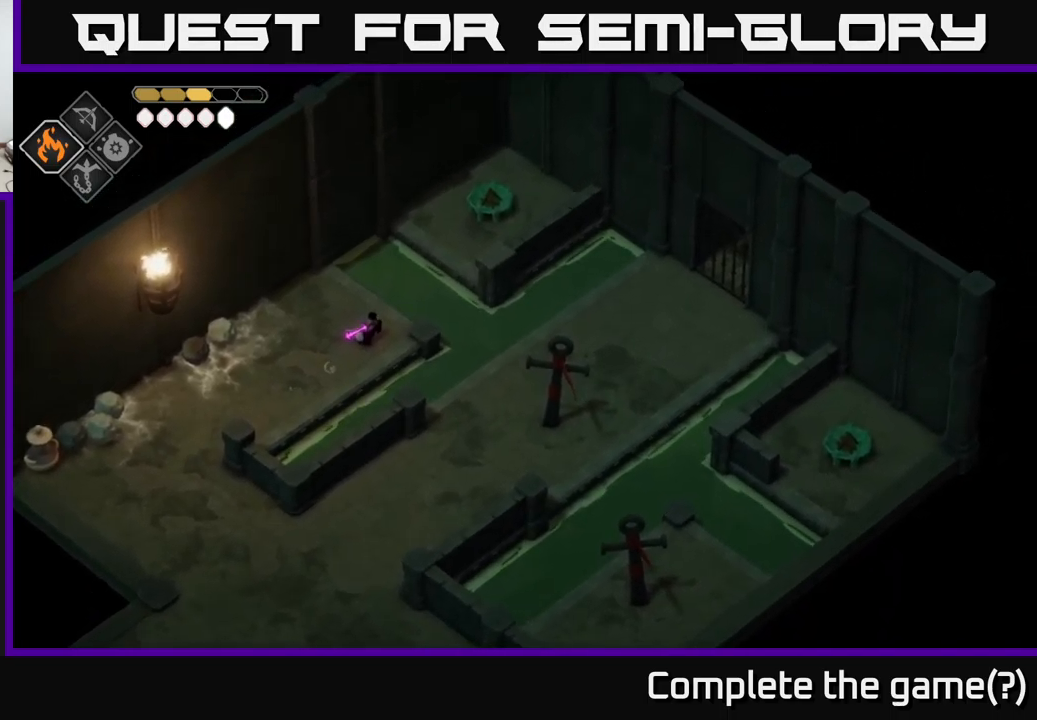
{"buttons": ["B", "L2"], "left_stick": "up-right", "right_stick": "center", "events": []}
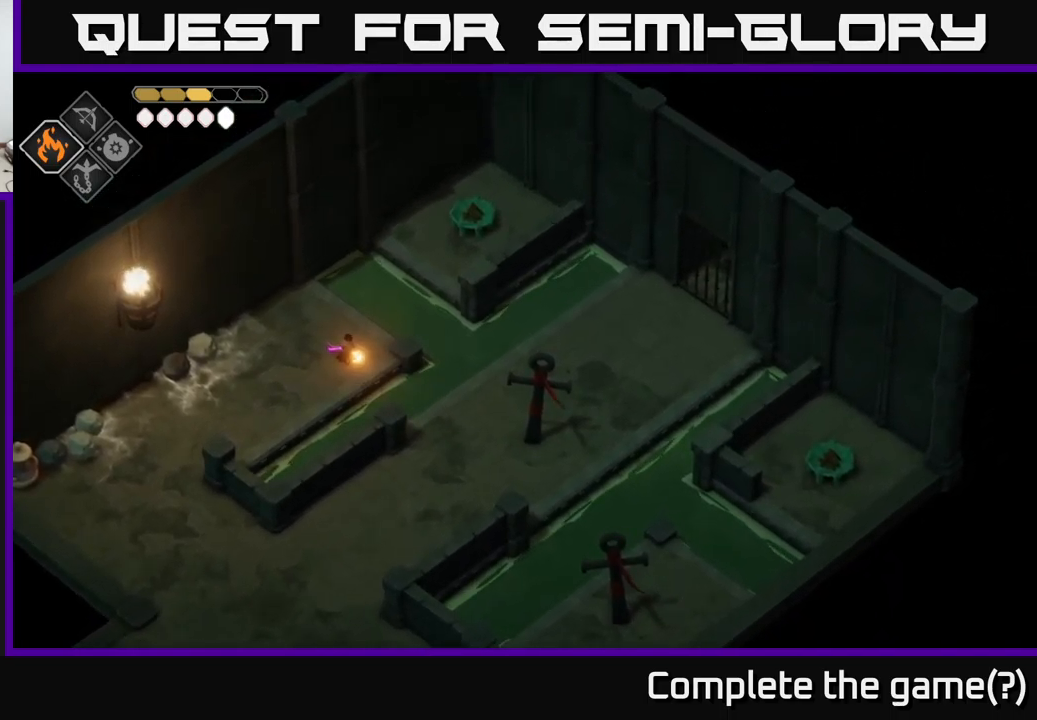
{"buttons": [], "left_stick": "center", "right_stick": "center", "events": [[183, "B", "up"], [233, "L2", "up"], [233, "left_stick", "center"], [383, "DPAD_DOWN", "down"], [500, "DPAD_DOWN", "up"]]}
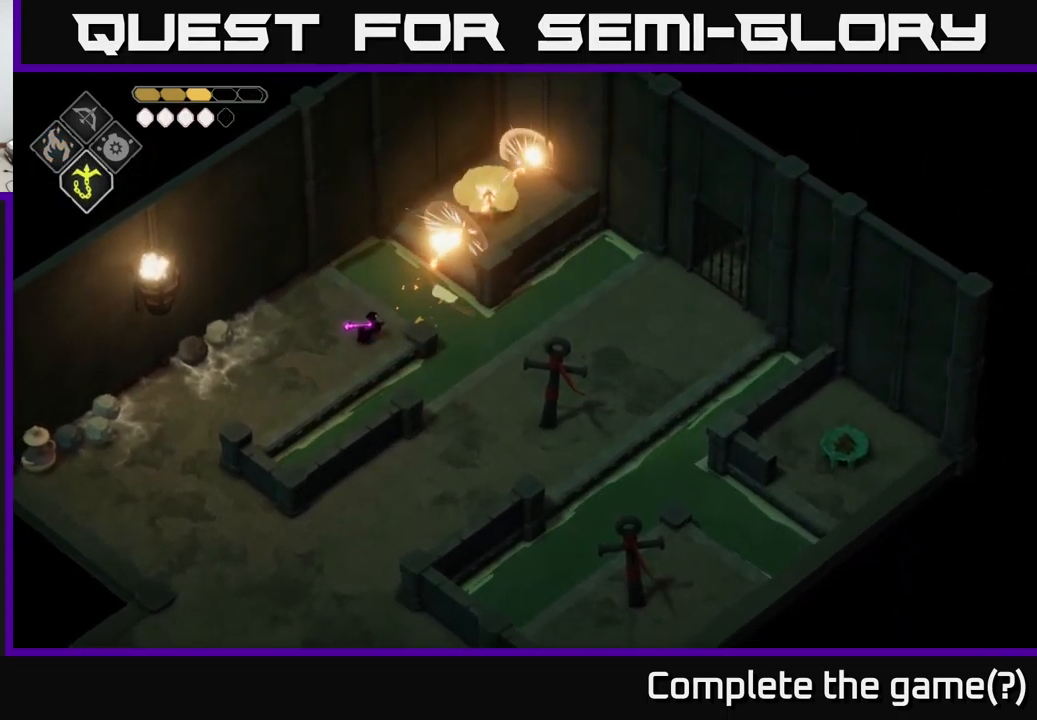
{"buttons": ["L2"], "left_stick": "down-right", "right_stick": "center", "events": [[166, "L2", "down"], [166, "left_stick", "down-right"], [216, "B", "down"], [450, "B", "up"]]}
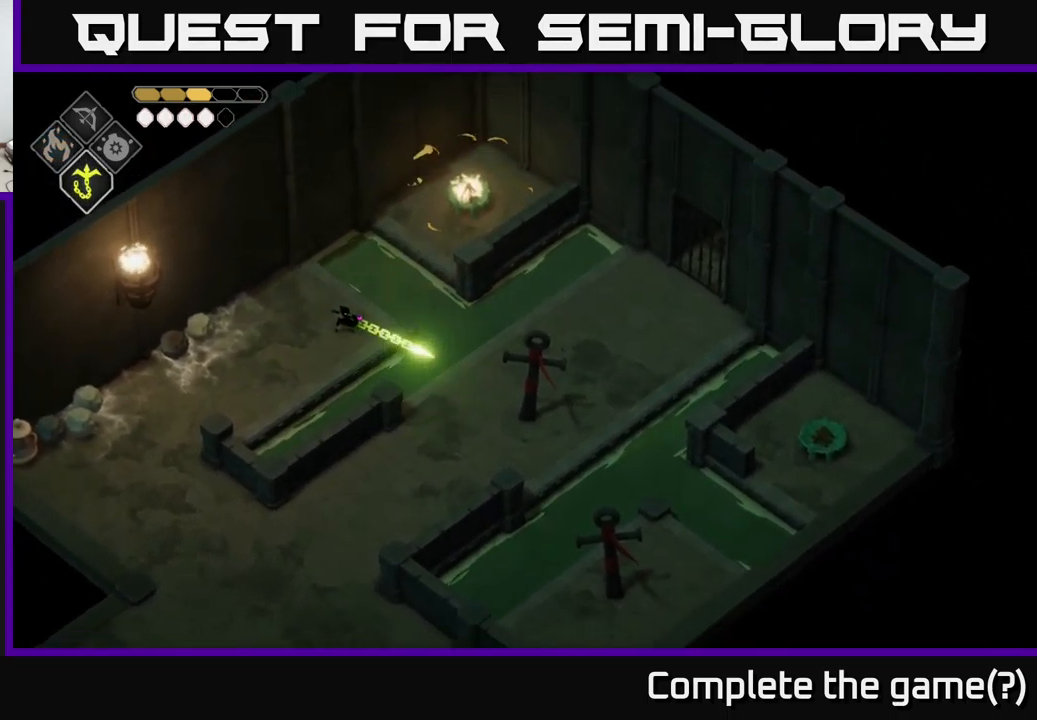
{"buttons": [], "left_stick": "down-right", "right_stick": "center", "events": [[100, "L2", "up"], [250, "left_stick", "down"], [483, "left_stick", "down-right"]]}